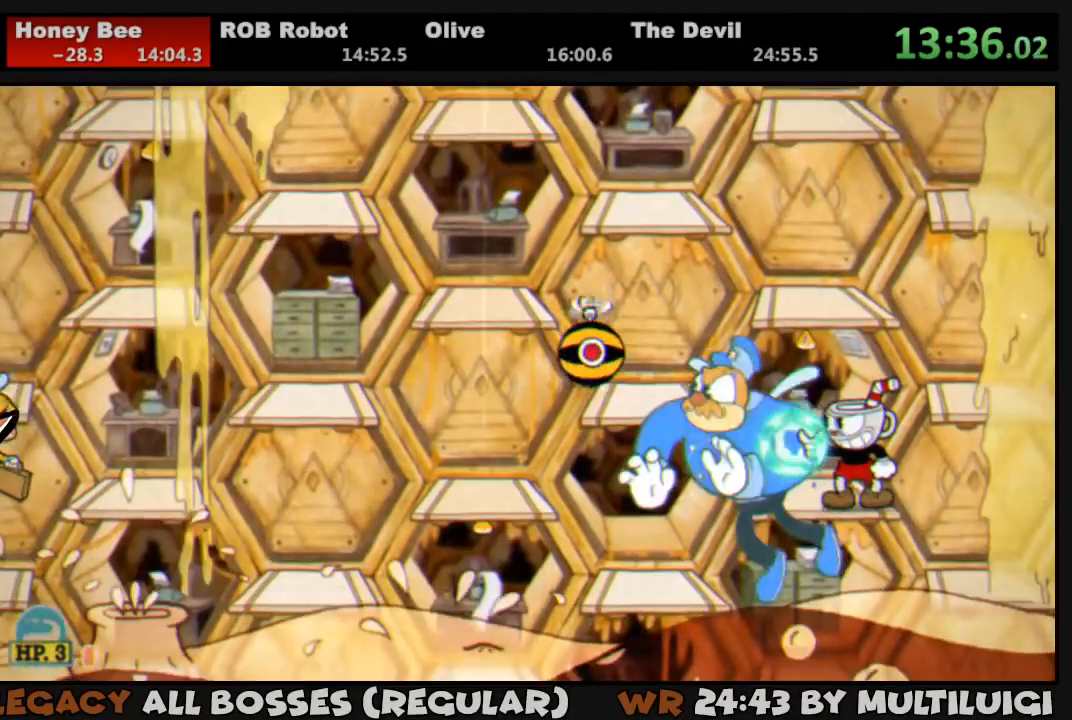
Gameplay with a controller (PlayStation layout); each line is a JSON object with the inputs held at the frame after it. "events" lists button and stick changes between this image and that frame as [ms after this image, input, new state], when the widget could be followed in between. Not read: left_stick right_stick.
{"buttons": ["SQUARE", "L1"], "events": [[33, "SQUARE", "up"], [100, "SQUARE", "down"], [150, "SQUARE", "up"], [233, "SQUARE", "down"], [250, "SQUARE", "up"], [367, "SQUARE", "down"], [383, "SQUARE", "up"], [483, "SQUARE", "down"]]}
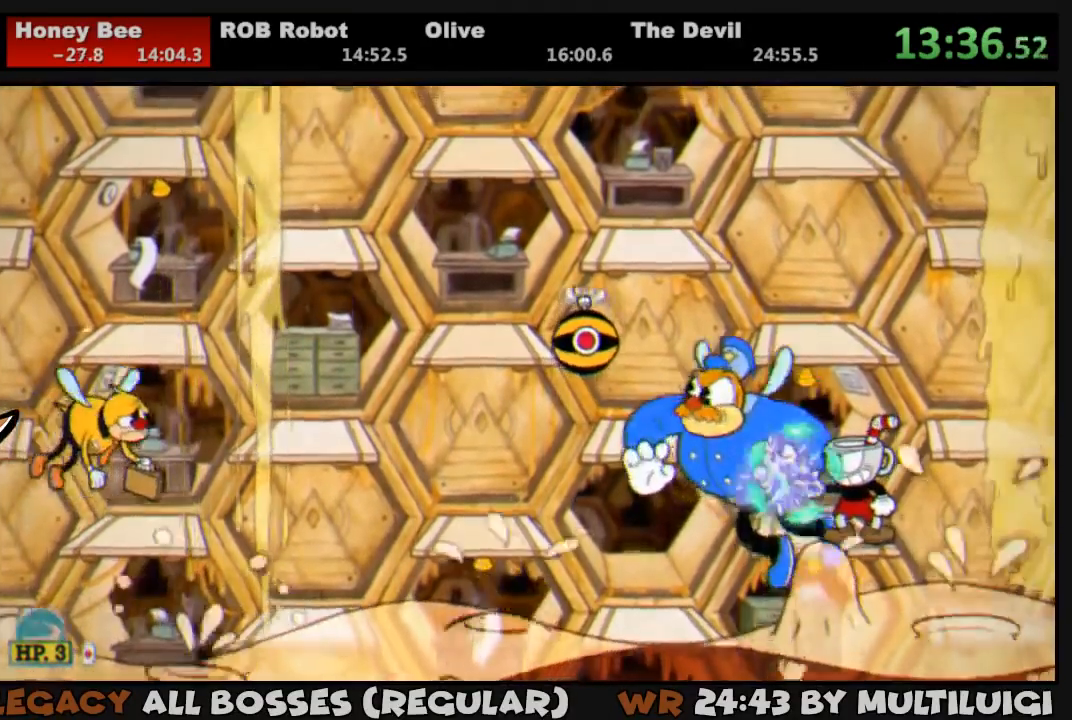
{"buttons": ["SQUARE", "L1"], "events": [[17, "SQUARE", "up"], [83, "SQUARE", "down"], [150, "SQUARE", "up"], [217, "SQUARE", "down"], [283, "SQUARE", "up"], [350, "SQUARE", "down"], [383, "SQUARE", "up"], [450, "SQUARE", "down"]]}
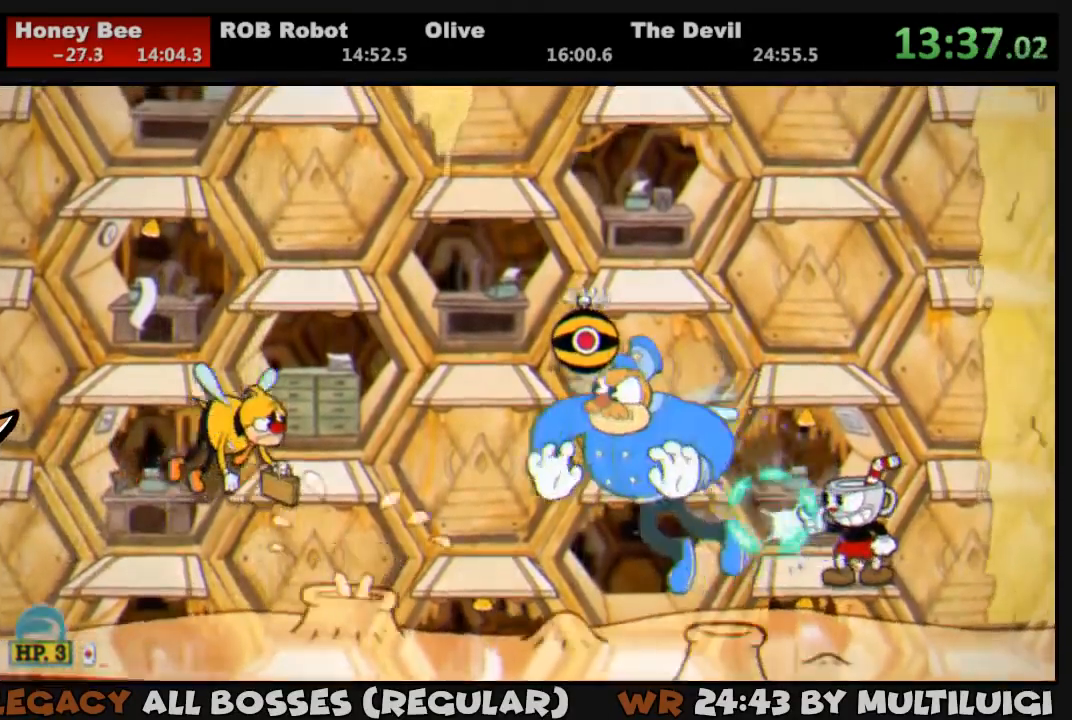
{"buttons": ["L1"], "events": [[83, "CROSS", "down"], [83, "DPAD_LEFT", "down"], [117, "SQUARE", "up"], [150, "CROSS", "up"], [183, "SQUARE", "down"], [250, "SQUARE", "up"], [317, "SQUARE", "down"], [350, "SQUARE", "up"], [417, "DPAD_LEFT", "up"], [417, "SQUARE", "down"], [433, "SQUARE", "up"]]}
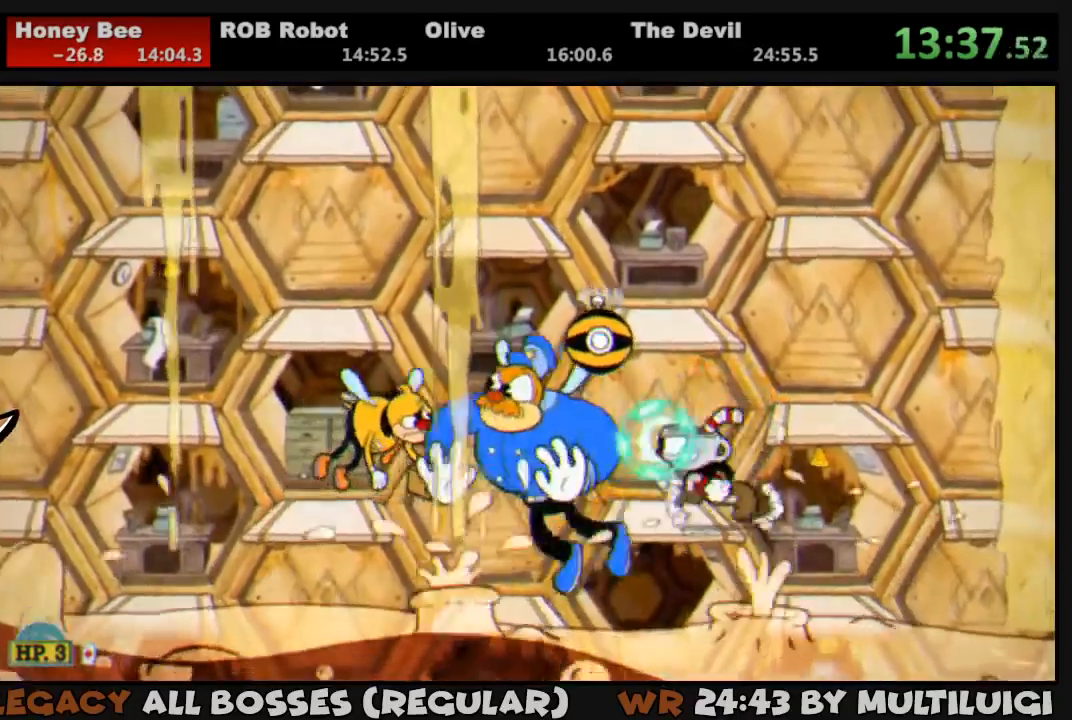
{"buttons": ["CROSS", "SQUARE", "L1"], "events": [[17, "DPAD_LEFT", "down"], [50, "SQUARE", "down"], [83, "DPAD_LEFT", "up"], [117, "SQUARE", "up"], [183, "SQUARE", "down"], [217, "SQUARE", "up"], [283, "SQUARE", "down"], [350, "SQUARE", "up"], [400, "SQUARE", "down"], [500, "CROSS", "down"]]}
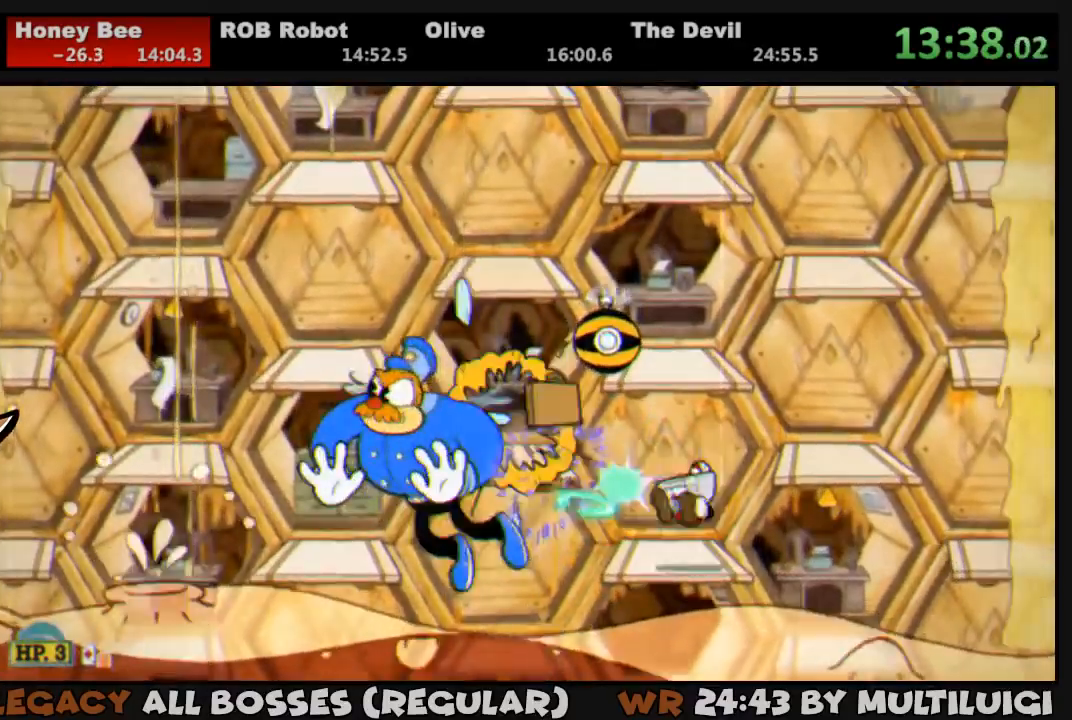
{"buttons": ["SQUARE", "L1"], "events": [[67, "CROSS", "up"], [67, "SQUARE", "up"], [133, "SQUARE", "down"], [167, "SQUARE", "up"], [233, "SQUARE", "down"], [267, "DPAD_LEFT", "down"], [267, "SQUARE", "up"], [367, "DPAD_LEFT", "up"], [367, "SQUARE", "down"], [400, "SQUARE", "up"], [467, "SQUARE", "down"]]}
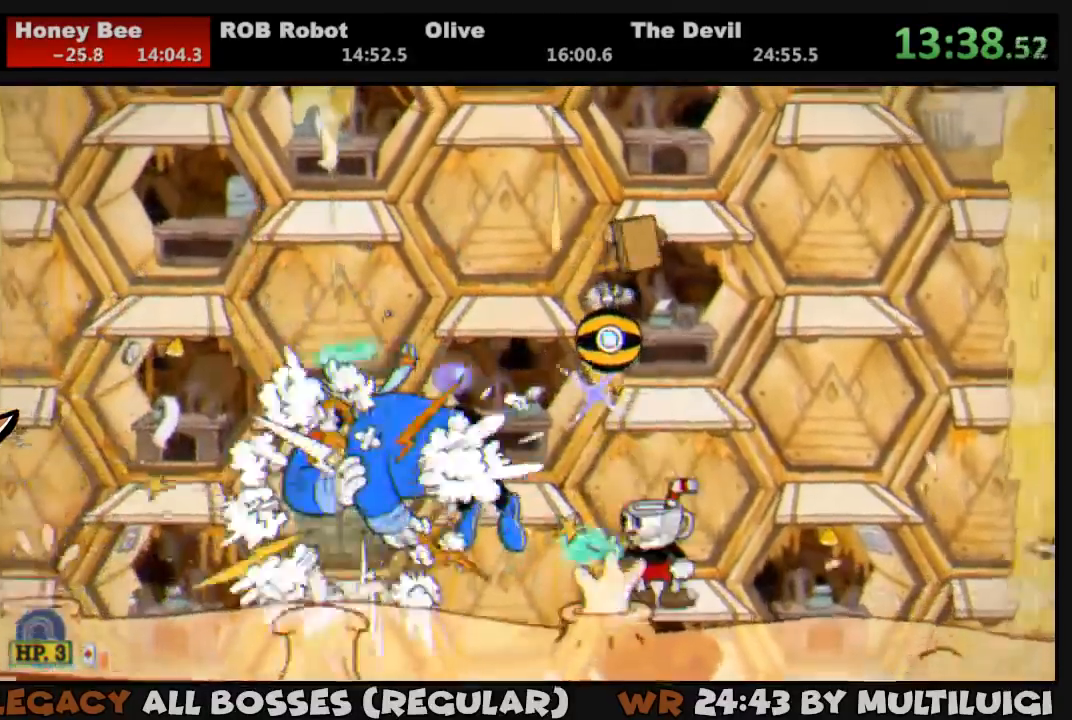
{"buttons": ["SQUARE", "L1"], "events": [[33, "SQUARE", "up"], [100, "CROSS", "down"], [100, "DPAD_LEFT", "down"], [100, "SQUARE", "down"], [167, "SQUARE", "up"], [200, "CROSS", "up"], [233, "SQUARE", "down"], [300, "SQUARE", "up"], [367, "SQUARE", "down"], [400, "SQUARE", "up"], [433, "DPAD_LEFT", "up"], [467, "SQUARE", "down"]]}
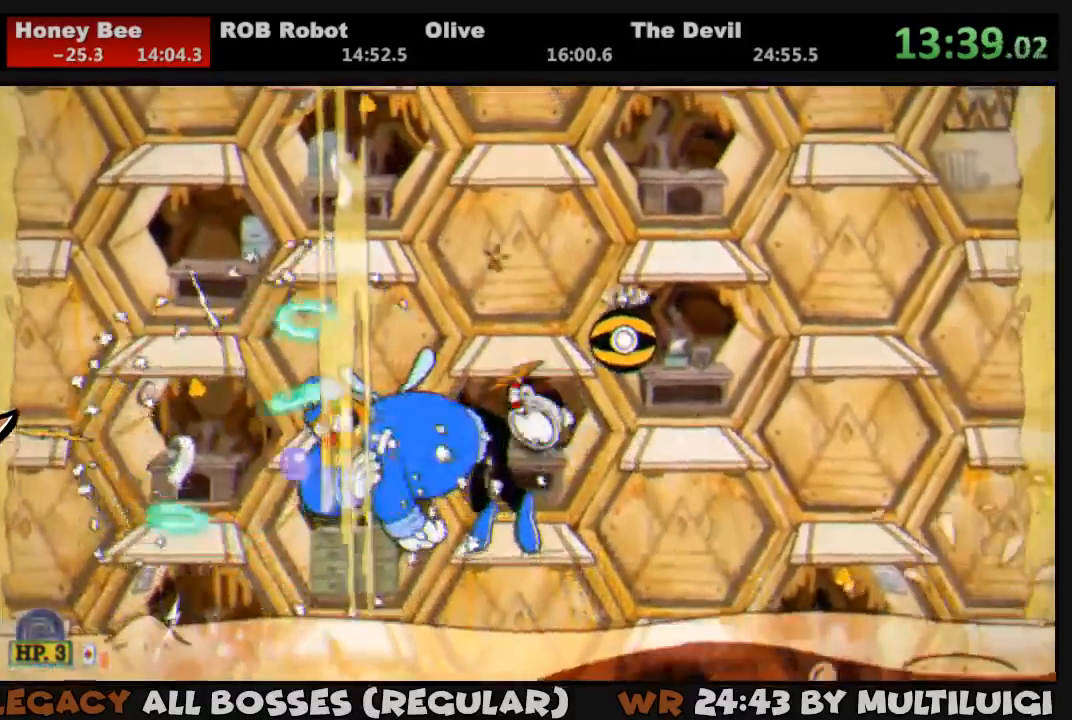
{"buttons": ["SQUARE", "L1", "DPAD_LEFT"], "events": [[33, "SQUARE", "up"], [67, "DPAD_LEFT", "down"], [100, "SQUARE", "down"], [133, "CROSS", "down"], [200, "CROSS", "up"], [200, "SQUARE", "up"], [267, "SQUARE", "down"], [300, "SQUARE", "up"], [367, "SQUARE", "down"], [400, "SQUARE", "up"], [467, "SQUARE", "down"]]}
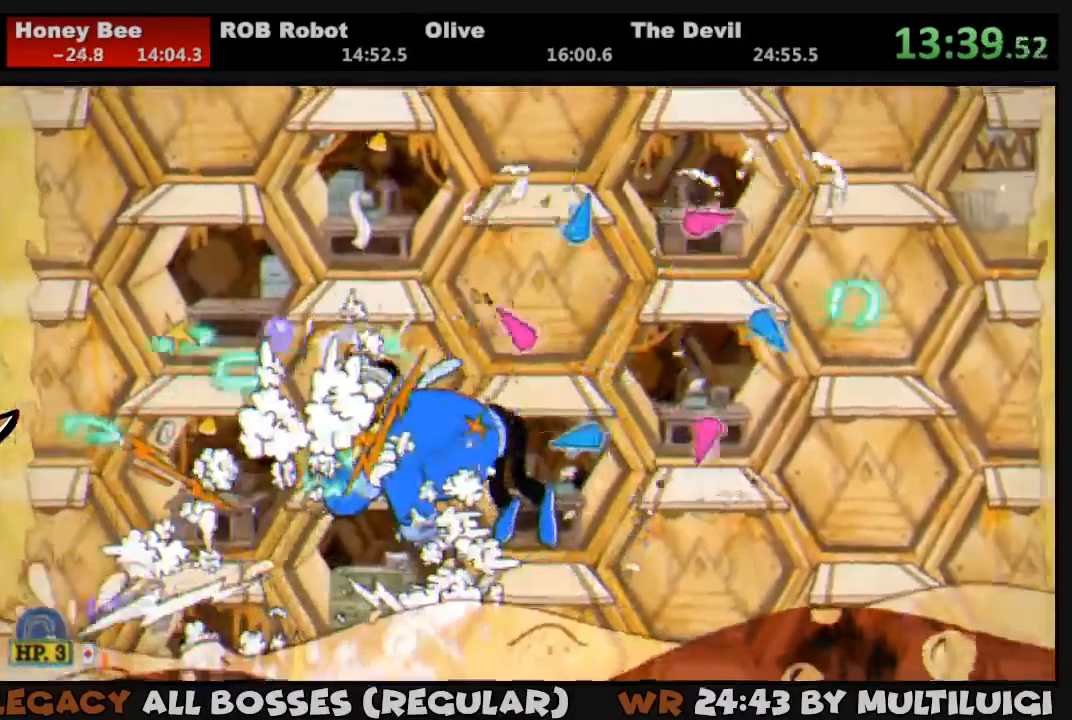
{"buttons": ["CROSS", "L1", "DPAD_RIGHT"], "events": [[33, "SQUARE", "up"], [83, "DPAD_LEFT", "up"], [183, "CROSS", "down"], [183, "DPAD_LEFT", "down"], [250, "CROSS", "up"], [350, "CROSS", "down"], [350, "DPAD_LEFT", "up"], [383, "CROSS", "up"], [450, "DPAD_RIGHT", "down"], [483, "CROSS", "down"]]}
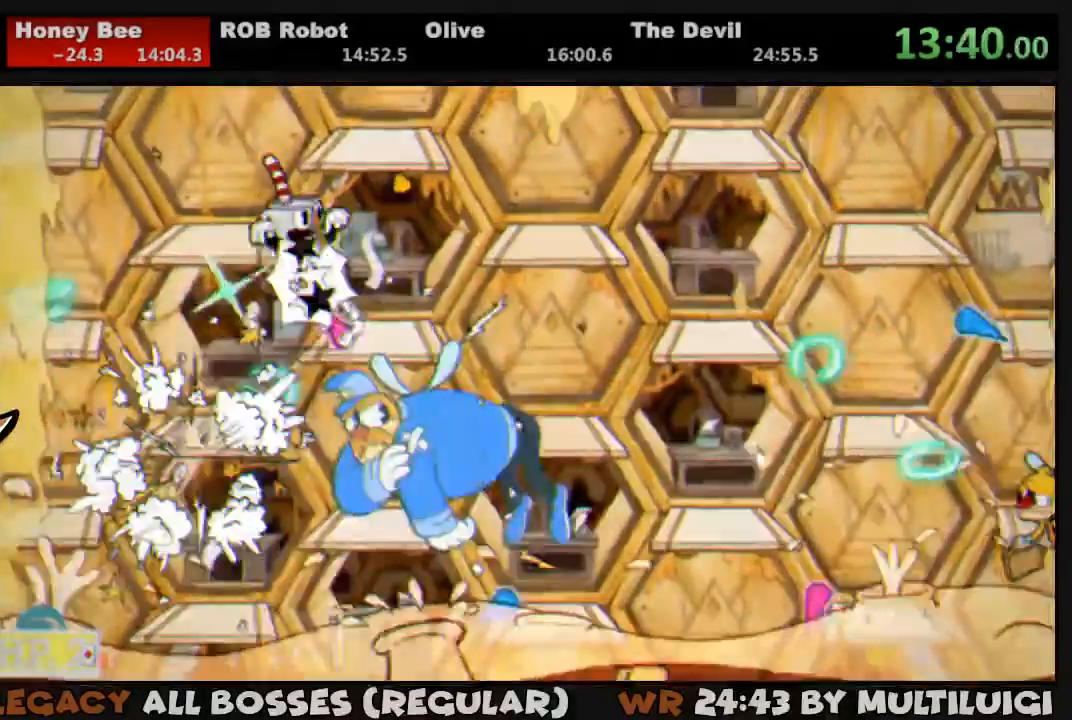
{"buttons": ["L1"]}
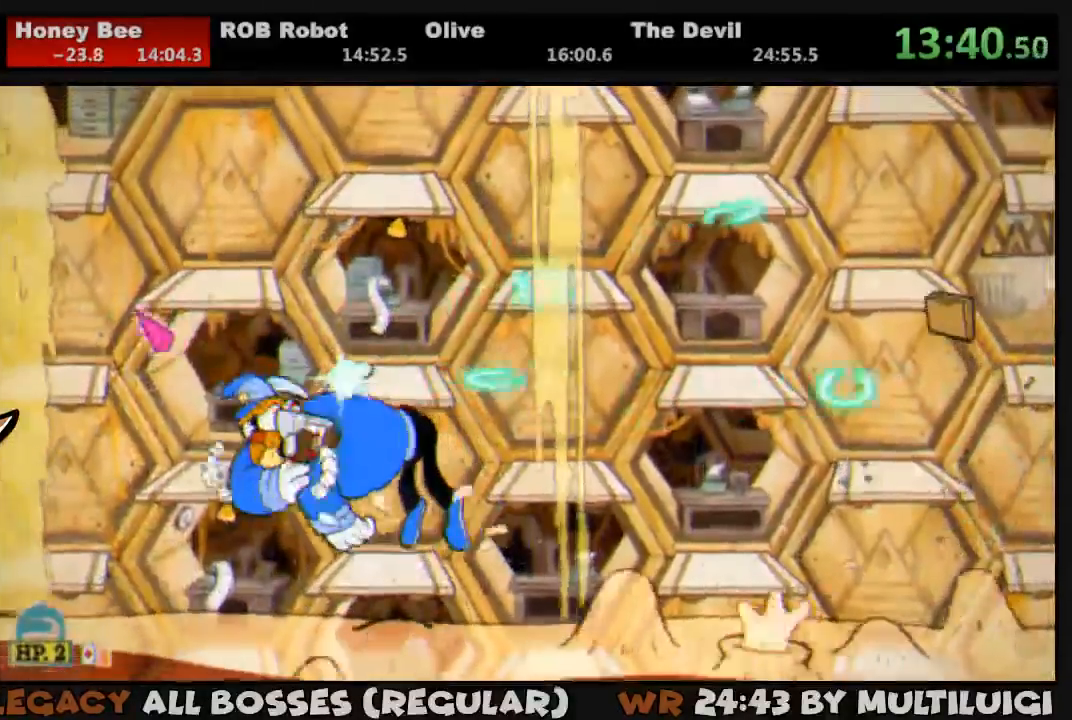
{"buttons": ["CROSS", "SQUARE", "L1"], "events": [[100, "CROSS", "down"], [100, "SQUARE", "down"], [217, "CROSS", "up"], [217, "SQUARE", "up"], [283, "SQUARE", "down"], [317, "DPAD_RIGHT", "down"], [350, "CROSS", "down"], [450, "DPAD_RIGHT", "up"]]}
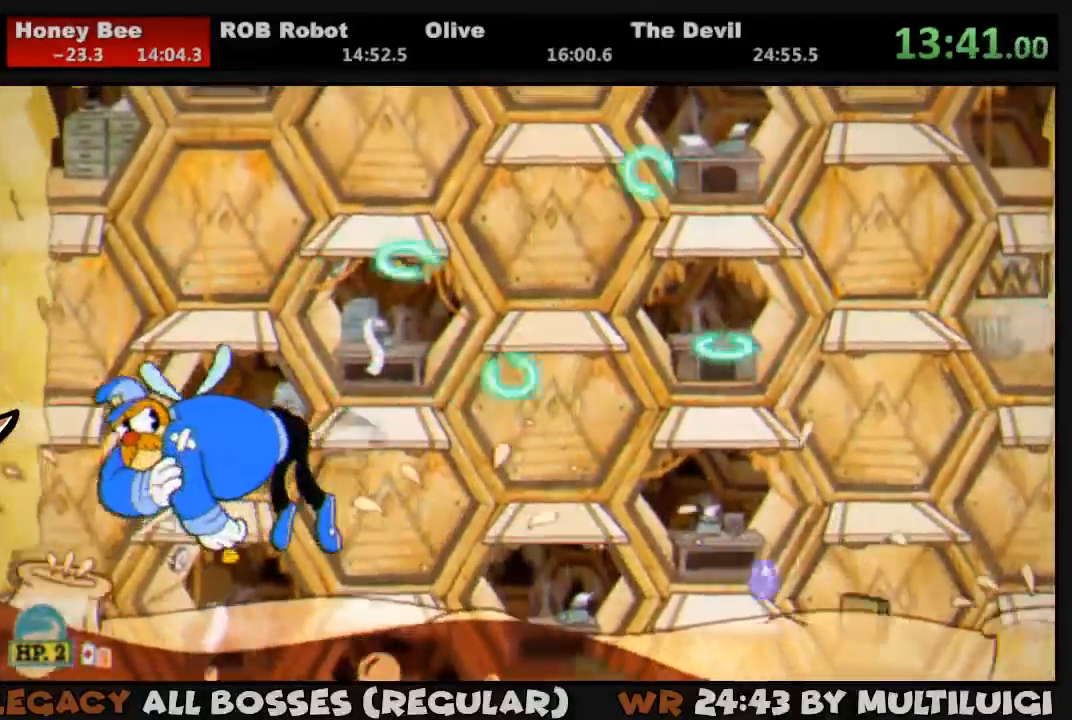
{"buttons": ["CROSS", "SQUARE", "L1"], "events": [[83, "CROSS", "up"], [117, "SQUARE", "up"], [400, "SQUARE", "down"], [500, "CROSS", "down"]]}
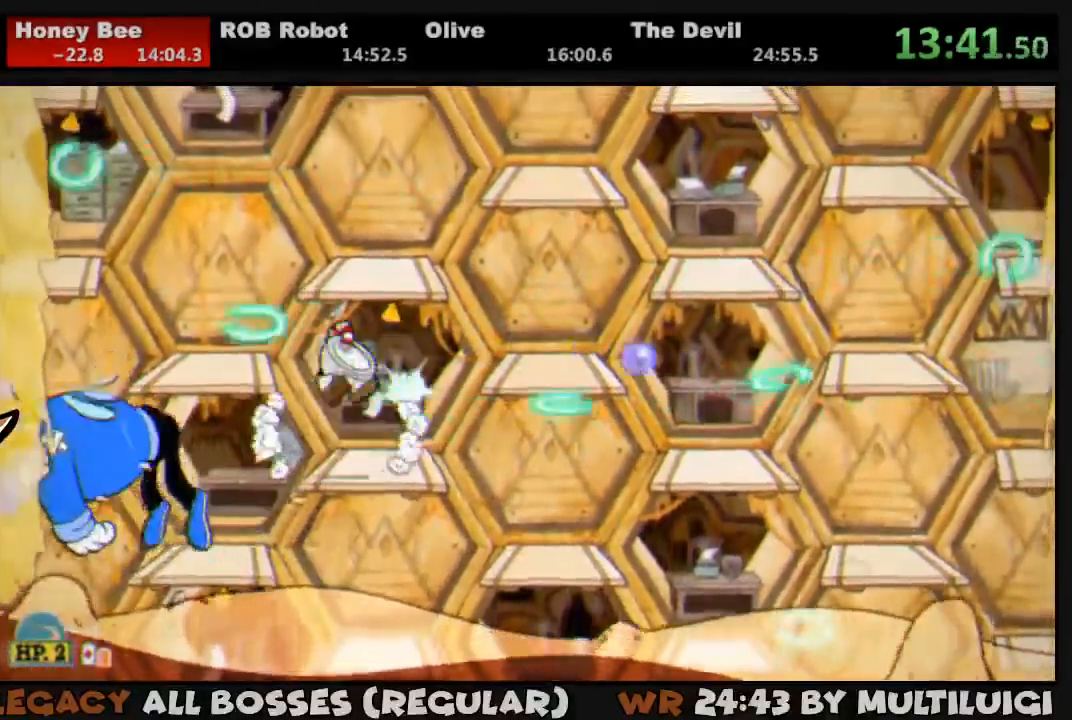
{"buttons": ["SQUARE", "L1"], "events": [[133, "CROSS", "up"], [133, "SQUARE", "up"], [200, "DPAD_RIGHT", "down"], [200, "SQUARE", "down"], [267, "SQUARE", "up"], [300, "DPAD_RIGHT", "up"], [333, "SQUARE", "down"], [400, "SQUARE", "up"], [467, "SQUARE", "down"]]}
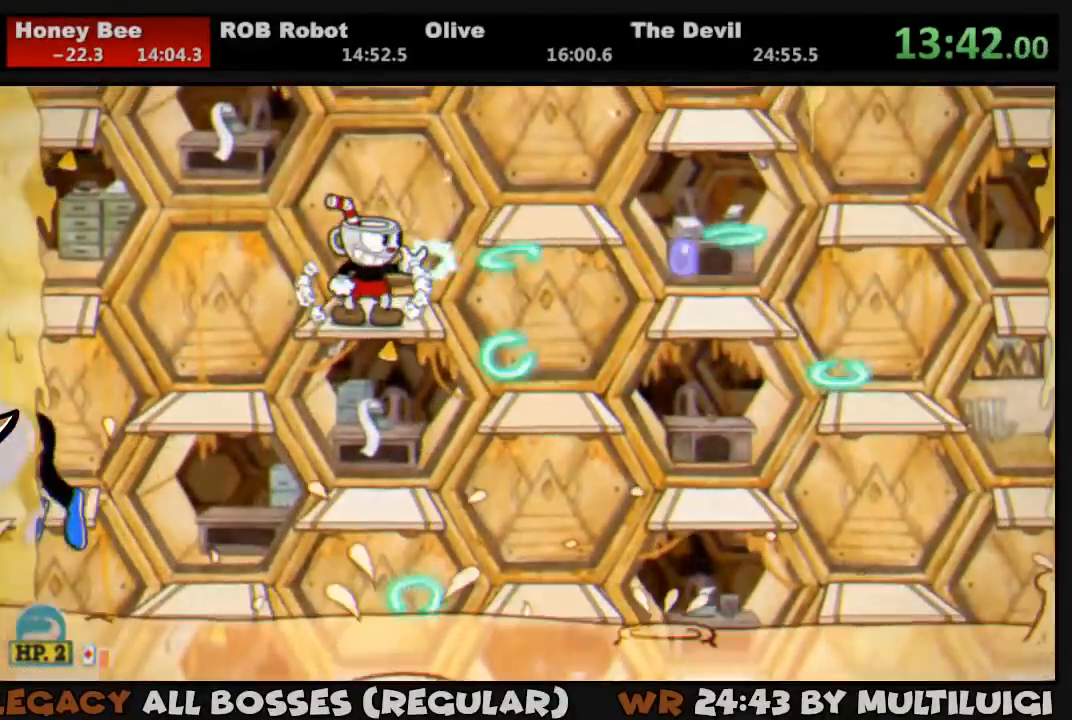
{"buttons": ["L1", "DPAD_RIGHT"], "events": [[67, "CROSS", "down"], [100, "DPAD_RIGHT", "down"], [167, "CROSS", "up"], [167, "SQUARE", "up"], [267, "SQUARE", "down"], [300, "SQUARE", "up"], [367, "SQUARE", "down"], [467, "SQUARE", "up"]]}
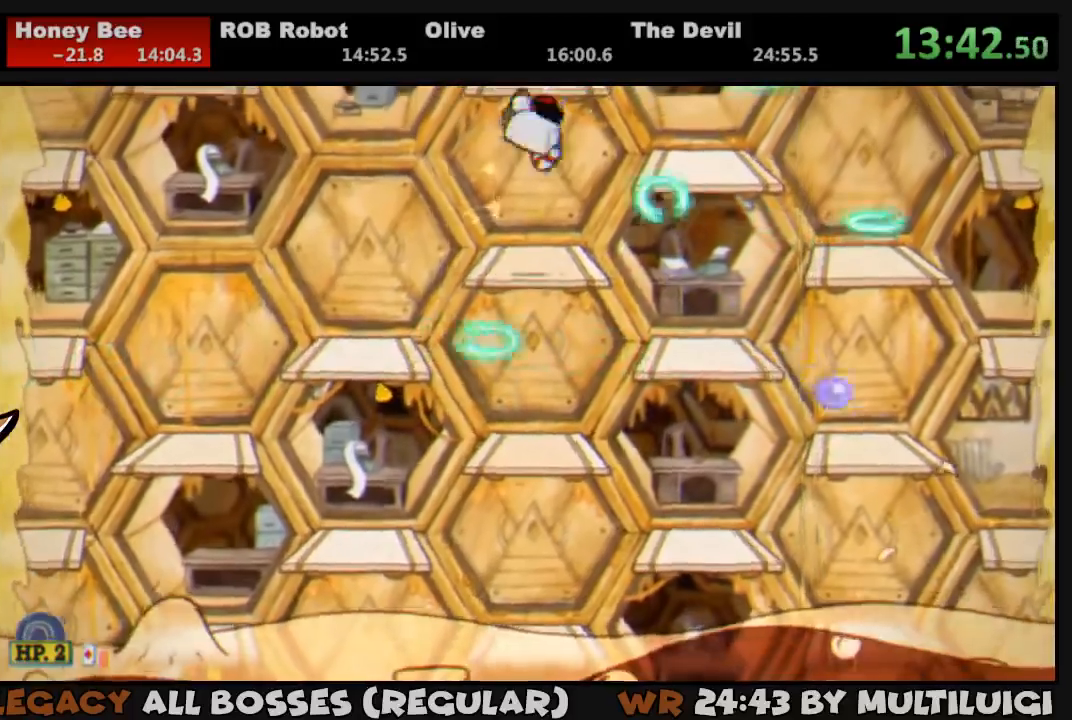
{"buttons": ["SQUARE", "L1"], "events": [[17, "SQUARE", "down"], [67, "SQUARE", "up"], [100, "SQUARE", "down"], [133, "CROSS", "down"], [200, "CROSS", "up"], [200, "SQUARE", "up"], [267, "SQUARE", "down"], [300, "SQUARE", "up"], [383, "SQUARE", "down"], [433, "SQUARE", "up"], [450, "DPAD_RIGHT", "up"], [500, "SQUARE", "down"]]}
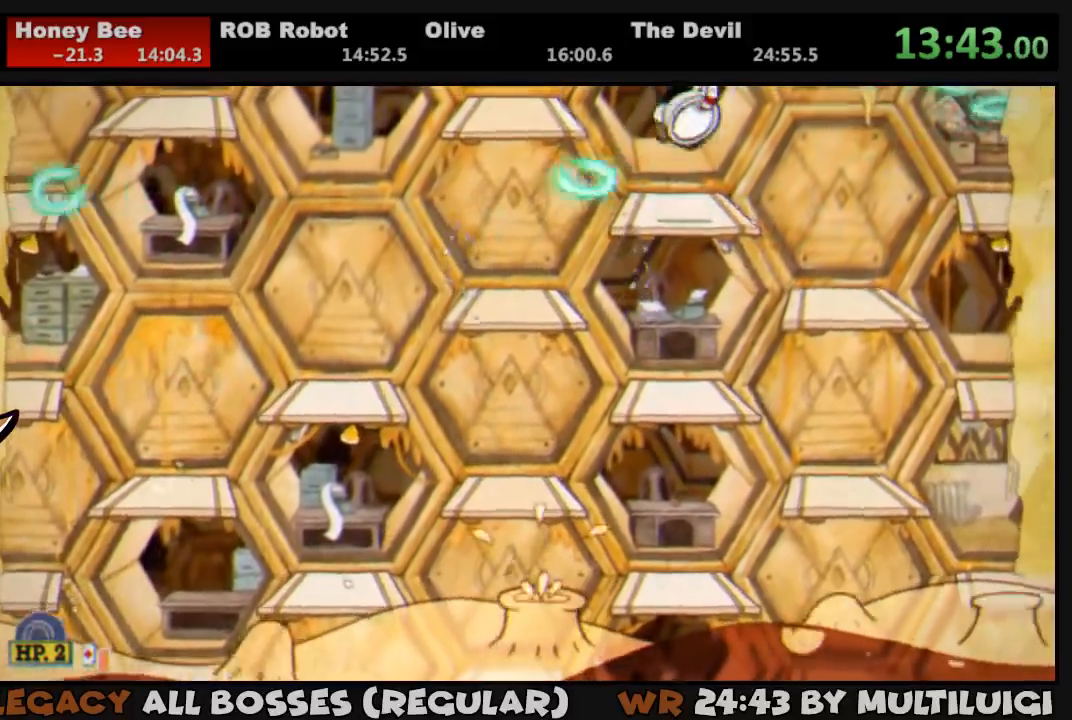
{"buttons": ["SQUARE", "L1"], "events": [[67, "DPAD_LEFT", "down"], [67, "SQUARE", "up"], [133, "DPAD_LEFT", "up"], [133, "SQUARE", "down"], [183, "SQUARE", "up"], [250, "SQUARE", "down"], [317, "SQUARE", "up"], [350, "R1", "down"], [383, "SQUARE", "down"], [450, "SQUARE", "up"], [483, "R1", "up"], [483, "SQUARE", "down"]]}
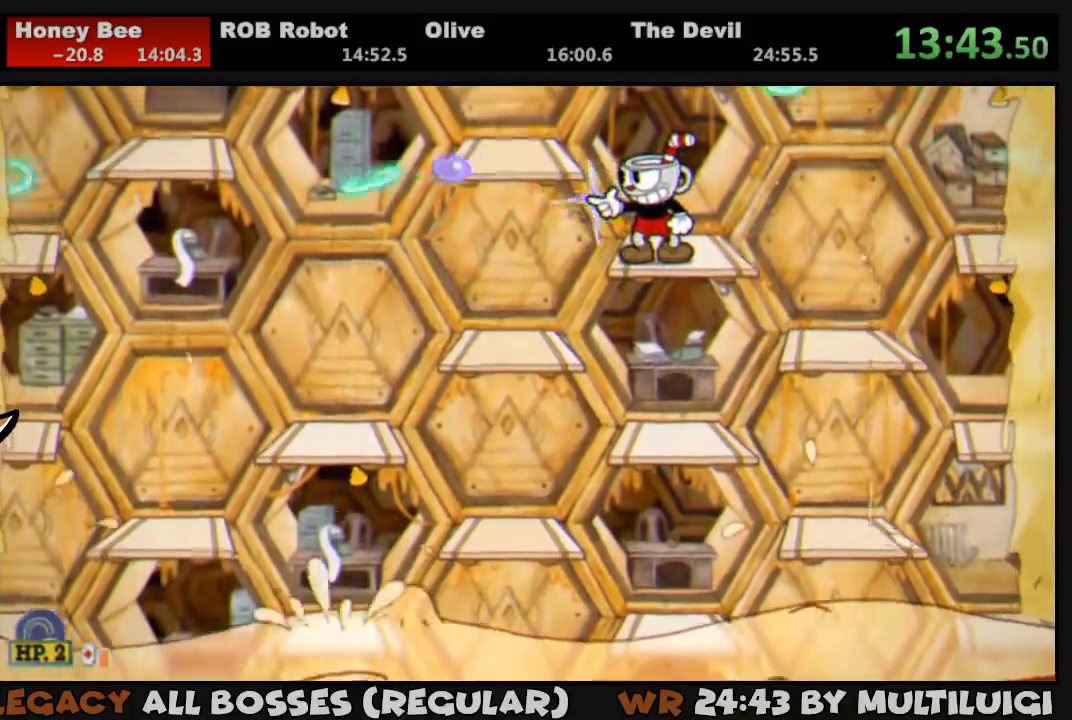
{"buttons": ["L1"], "events": [[50, "SQUARE", "up"], [117, "SQUARE", "down"], [317, "CROSS", "down"], [450, "CROSS", "up"], [450, "SQUARE", "up"]]}
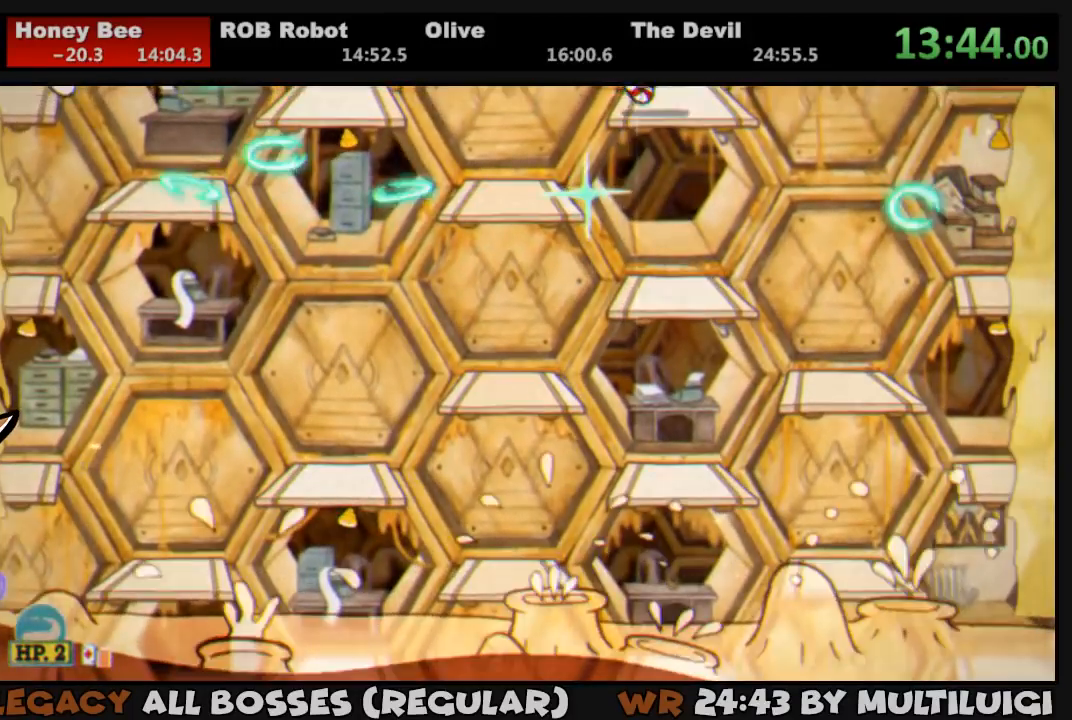
{"buttons": ["SQUARE", "L1"], "events": [[17, "SQUARE", "down"], [183, "SQUARE", "up"], [250, "SQUARE", "down"], [317, "SQUARE", "up"], [417, "SQUARE", "down"], [450, "SQUARE", "up"], [500, "SQUARE", "down"]]}
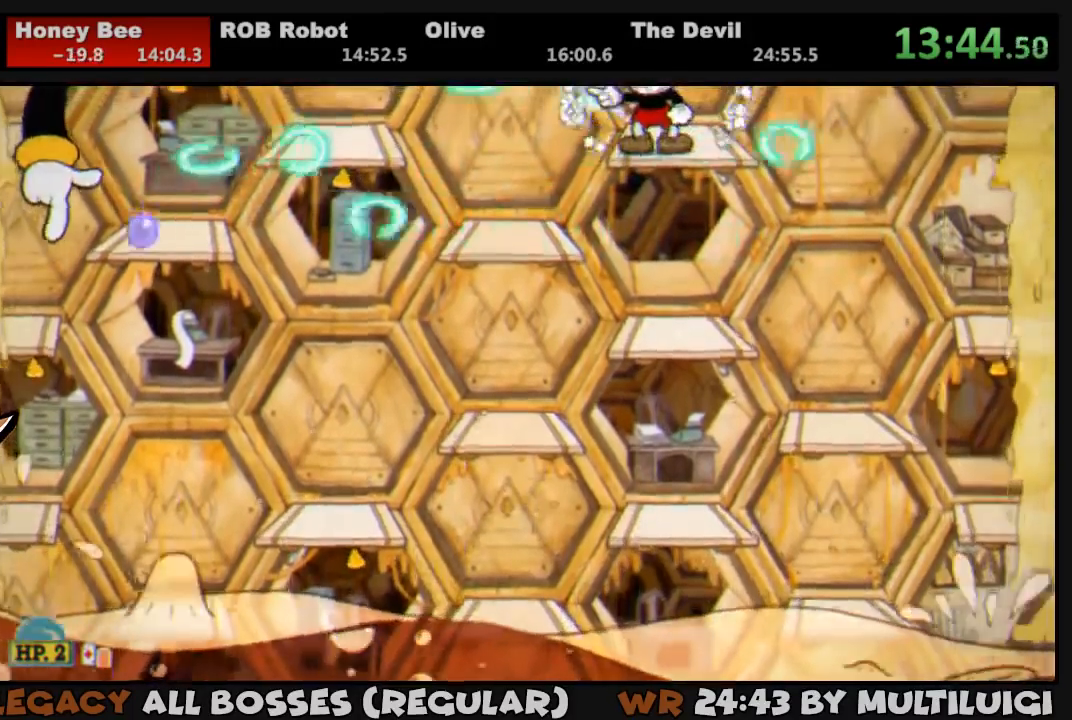
{"buttons": ["L1", "DPAD_LEFT"], "events": [[67, "SQUARE", "up"], [100, "DPAD_LEFT", "down"], [133, "SQUARE", "down"], [200, "SQUARE", "up"], [267, "SQUARE", "down"], [333, "SQUARE", "up"], [400, "SQUARE", "down"], [467, "SQUARE", "up"]]}
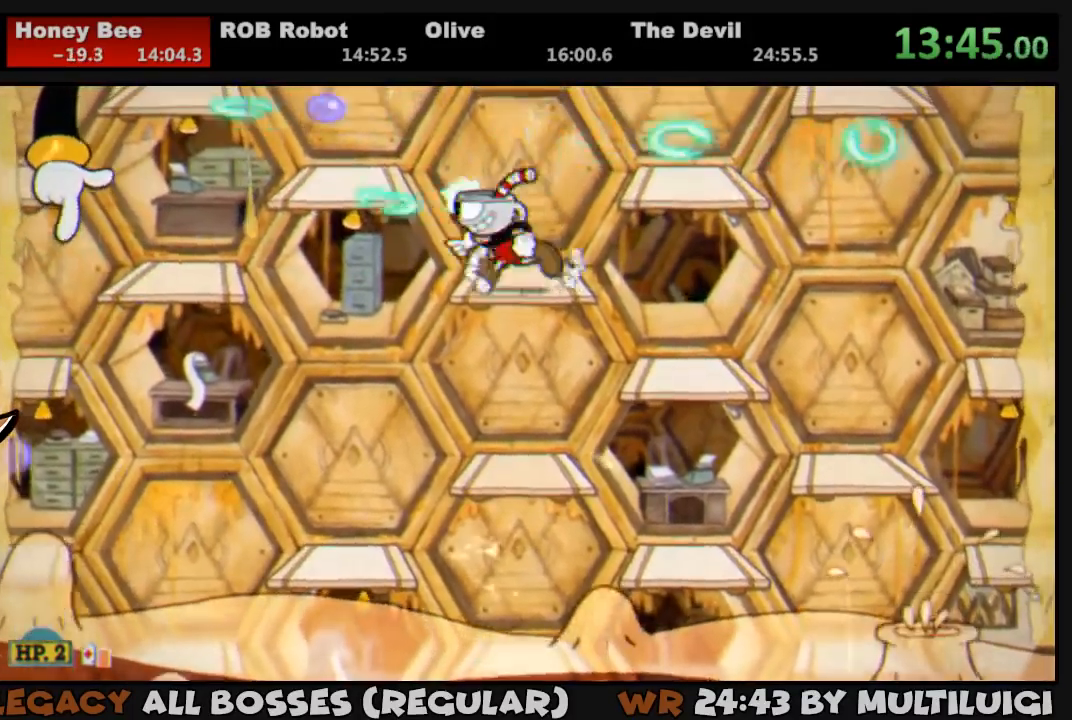
{"buttons": ["SQUARE", "L1"], "events": [[33, "SQUARE", "down"], [67, "DPAD_LEFT", "up"], [100, "CROSS", "down"], [133, "CROSS", "up"], [133, "DPAD_LEFT", "down"], [133, "SQUARE", "up"], [233, "SQUARE", "down"], [267, "SQUARE", "up"], [333, "SQUARE", "down"], [367, "SQUARE", "up"], [467, "DPAD_LEFT", "up"], [467, "SQUARE", "down"]]}
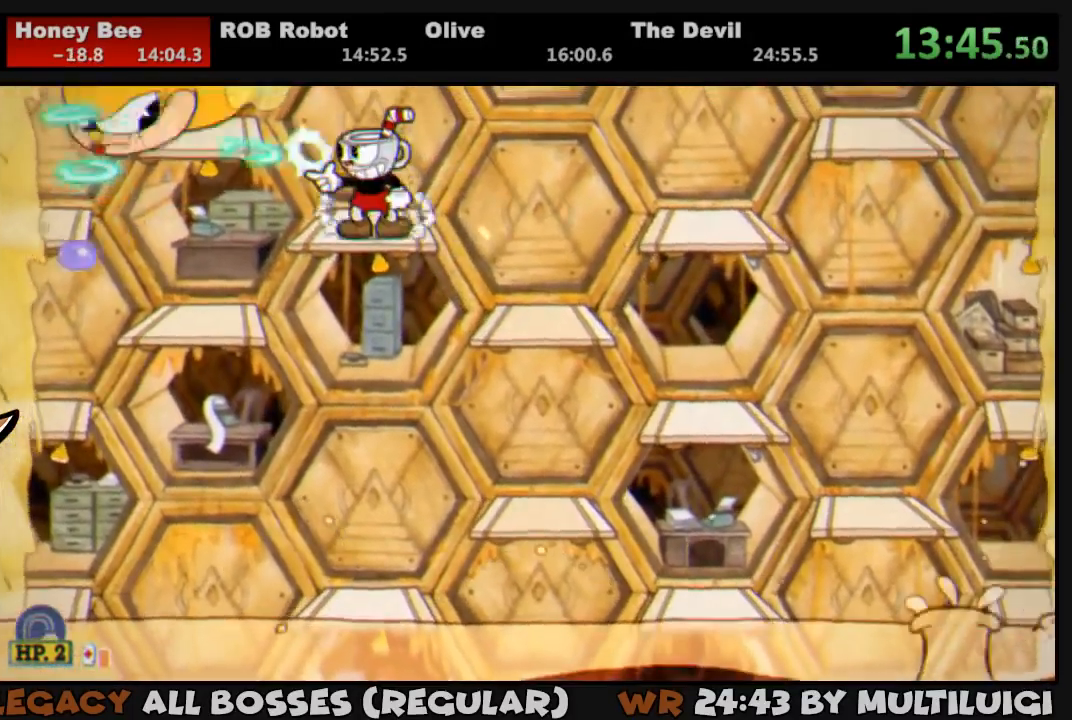
{"buttons": ["SQUARE", "L1"], "events": [[33, "SQUARE", "up"], [67, "DPAD_LEFT", "down"], [100, "SQUARE", "down"], [167, "DPAD_LEFT", "up"], [167, "SQUARE", "up"], [233, "SQUARE", "down"], [300, "L2", "down"], [300, "SQUARE", "up"], [367, "SQUARE", "down"], [433, "SQUARE", "up"], [467, "L2", "up"], [500, "SQUARE", "down"]]}
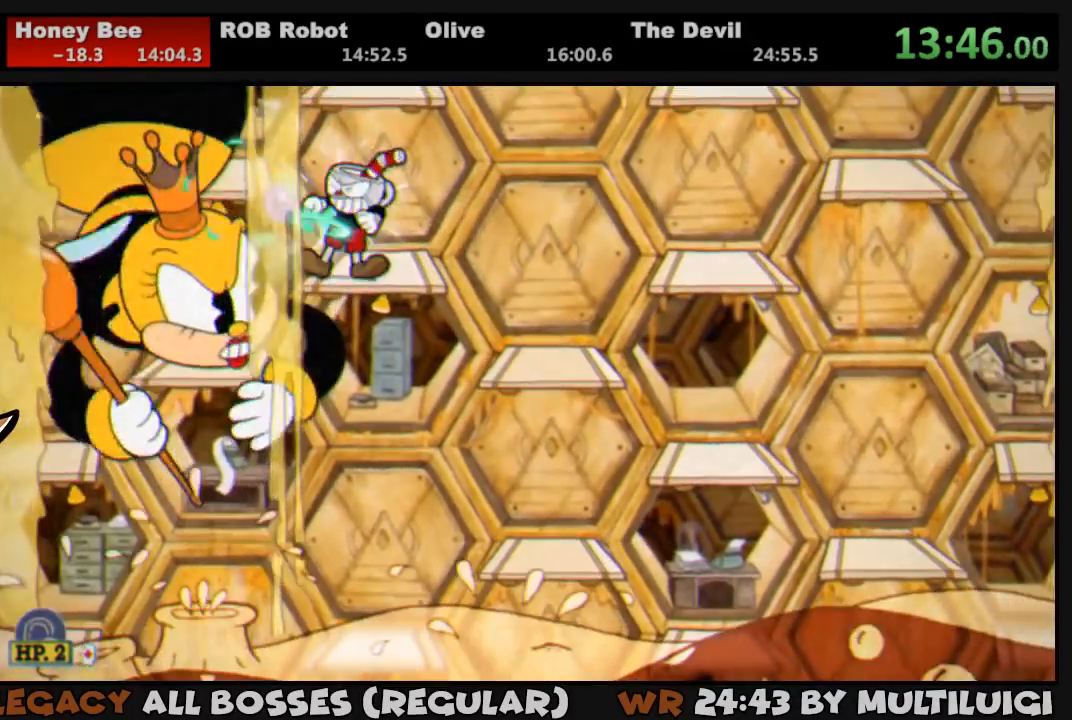
{"buttons": ["L1", "DPAD_LEFT"], "events": [[67, "SQUARE", "up"], [150, "SQUARE", "down"], [183, "SQUARE", "up"], [300, "SQUARE", "down"], [367, "SQUARE", "up"], [383, "DPAD_LEFT", "down"], [417, "SQUARE", "down"], [483, "SQUARE", "up"]]}
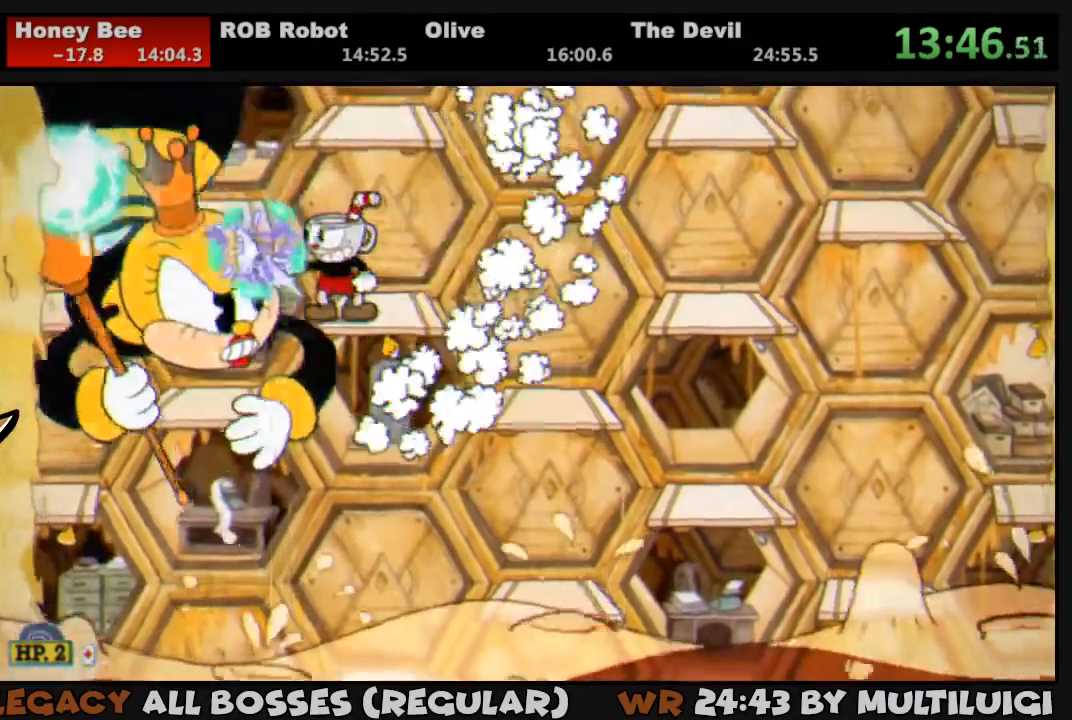
{"buttons": ["SQUARE", "L1"], "events": [[17, "DPAD_LEFT", "up"], [50, "L2", "down"], [50, "SQUARE", "down"], [117, "SQUARE", "up"], [183, "L2", "up"], [183, "SQUARE", "down"], [250, "SQUARE", "up"], [317, "SQUARE", "down"], [383, "SQUARE", "up"], [450, "SQUARE", "down"]]}
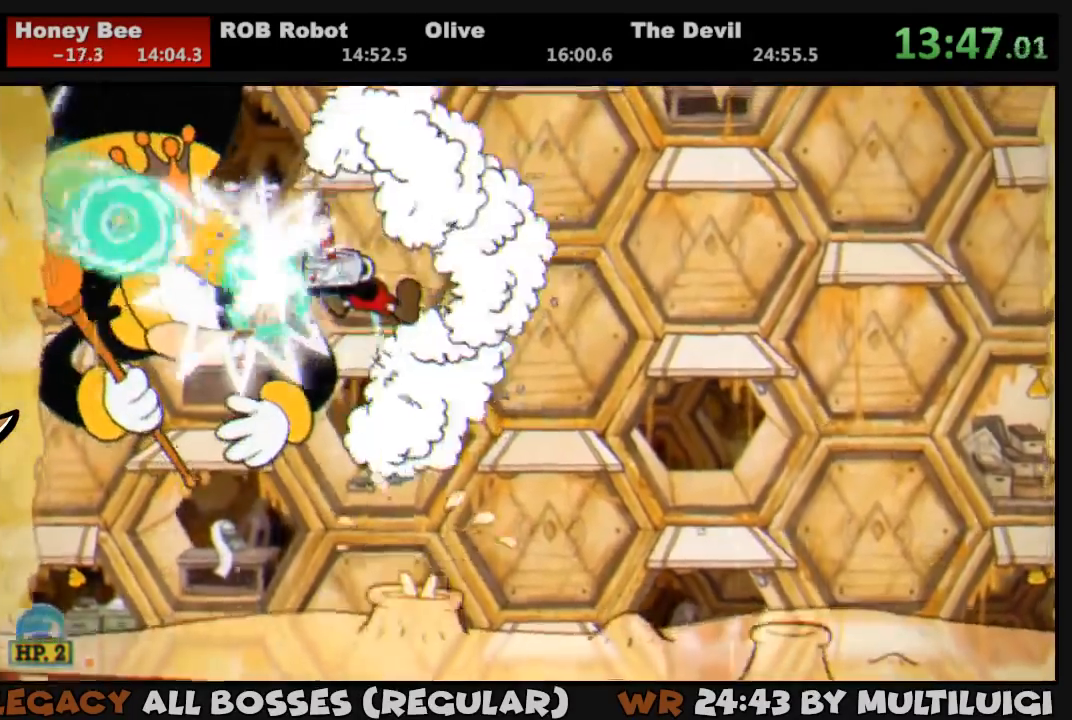
{"buttons": ["L1"], "events": [[17, "SQUARE", "up"], [83, "SQUARE", "down"], [150, "CROSS", "down"], [250, "CROSS", "up"], [250, "SQUARE", "up"], [317, "DPAD_LEFT", "down"], [317, "SQUARE", "down"], [350, "SQUARE", "up"], [417, "SQUARE", "down"], [450, "DPAD_LEFT", "up"], [483, "SQUARE", "up"]]}
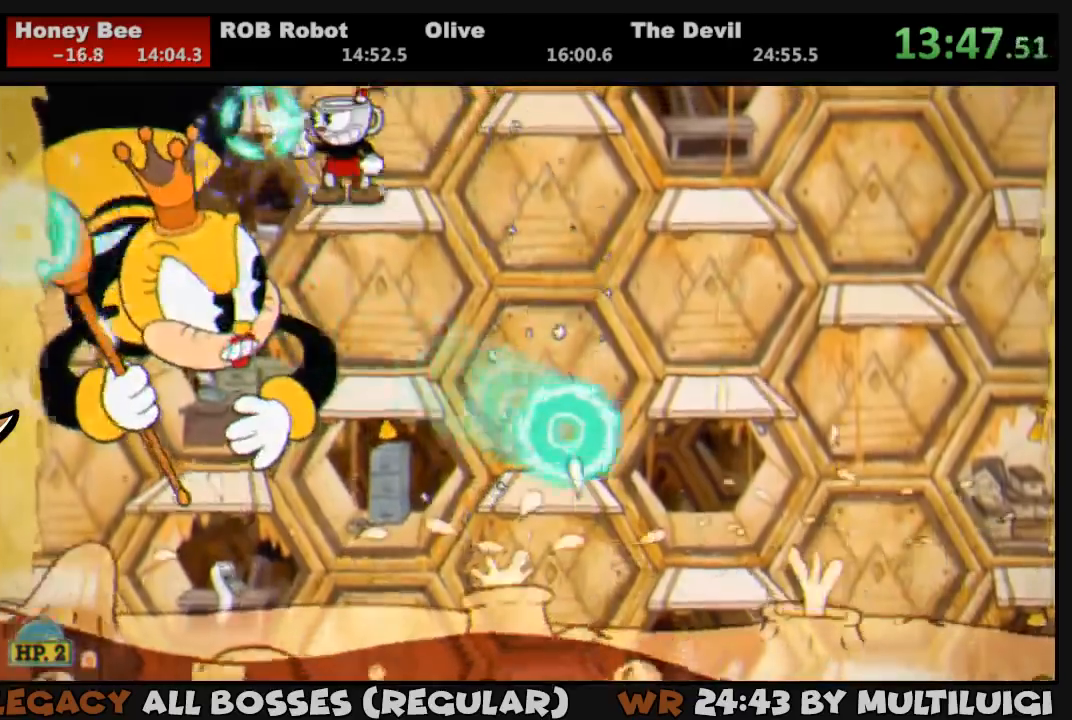
{"buttons": ["CROSS", "L1"], "events": [[50, "SQUARE", "down"], [100, "SQUARE", "up"], [183, "SQUARE", "down"], [233, "SQUARE", "up"], [300, "SQUARE", "down"], [367, "SQUARE", "up"], [400, "SQUARE", "down"], [433, "CROSS", "down"], [500, "SQUARE", "up"]]}
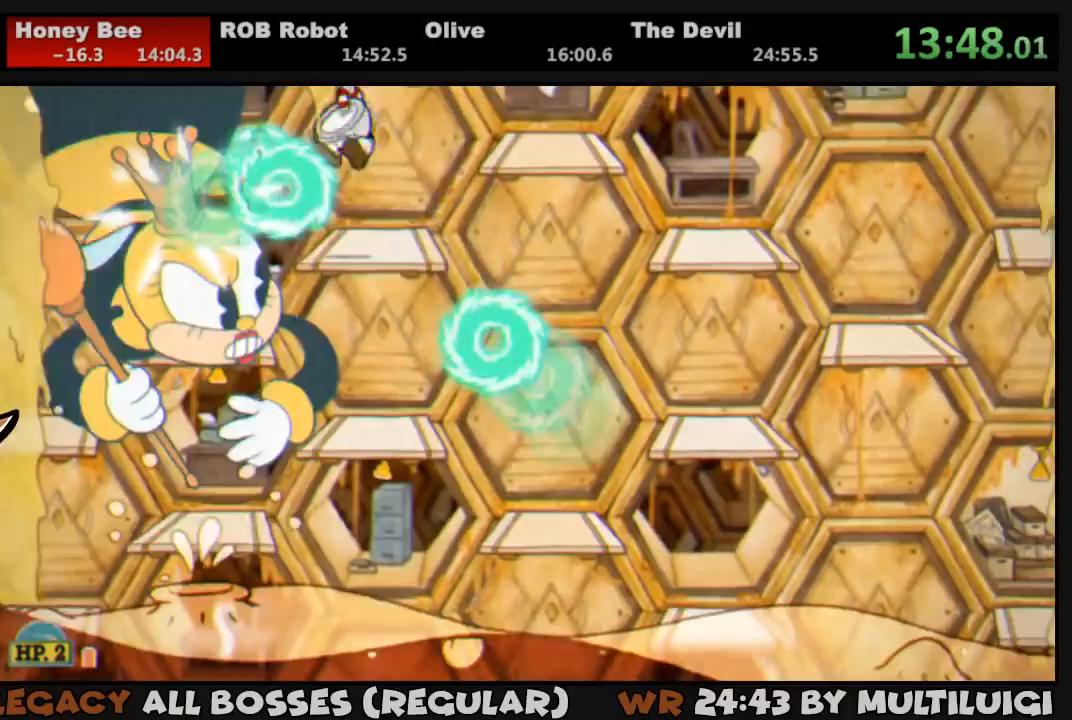
{"buttons": ["L1"], "events": [[33, "CROSS", "up"], [100, "SQUARE", "down"], [133, "SQUARE", "up"], [167, "DPAD_LEFT", "down"], [200, "SQUARE", "down"], [233, "DPAD_LEFT", "up"], [233, "SQUARE", "up"], [300, "SQUARE", "down"], [367, "SQUARE", "up"], [467, "SQUARE", "down"], [500, "SQUARE", "up"]]}
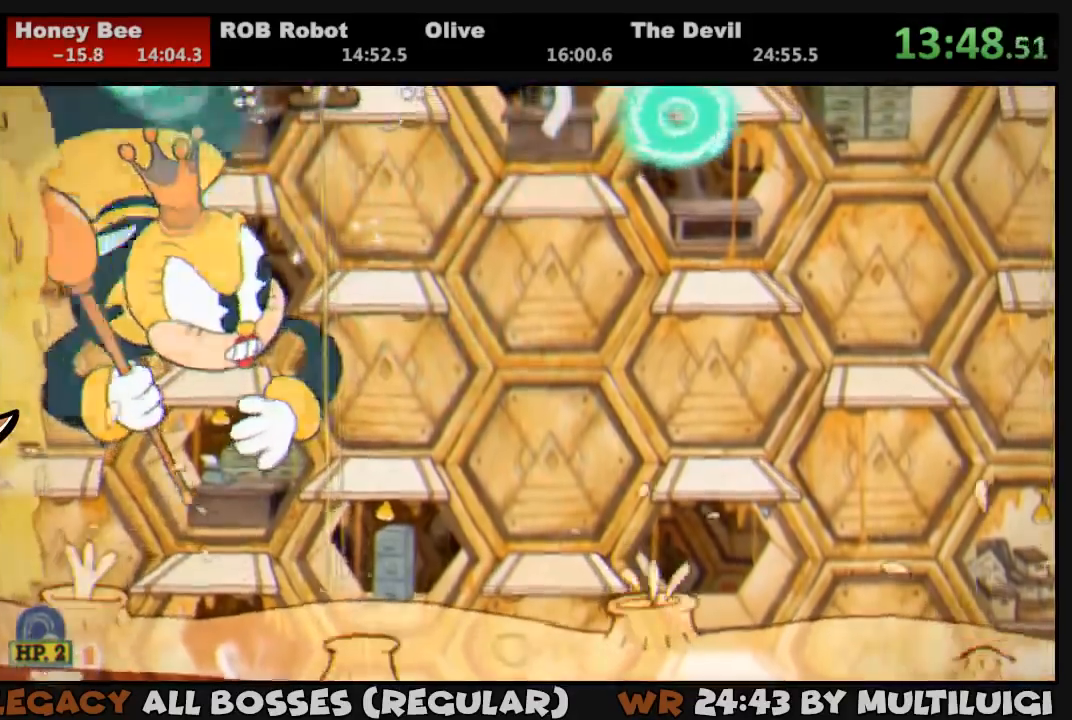
{"buttons": ["SQUARE", "L1", "DPAD_DOWN"], "events": [[100, "SQUARE", "down"], [133, "SQUARE", "up"], [200, "SQUARE", "down"], [233, "DPAD_DOWN", "down"], [267, "SQUARE", "up"], [367, "SQUARE", "down"], [400, "SQUARE", "up"], [500, "SQUARE", "down"]]}
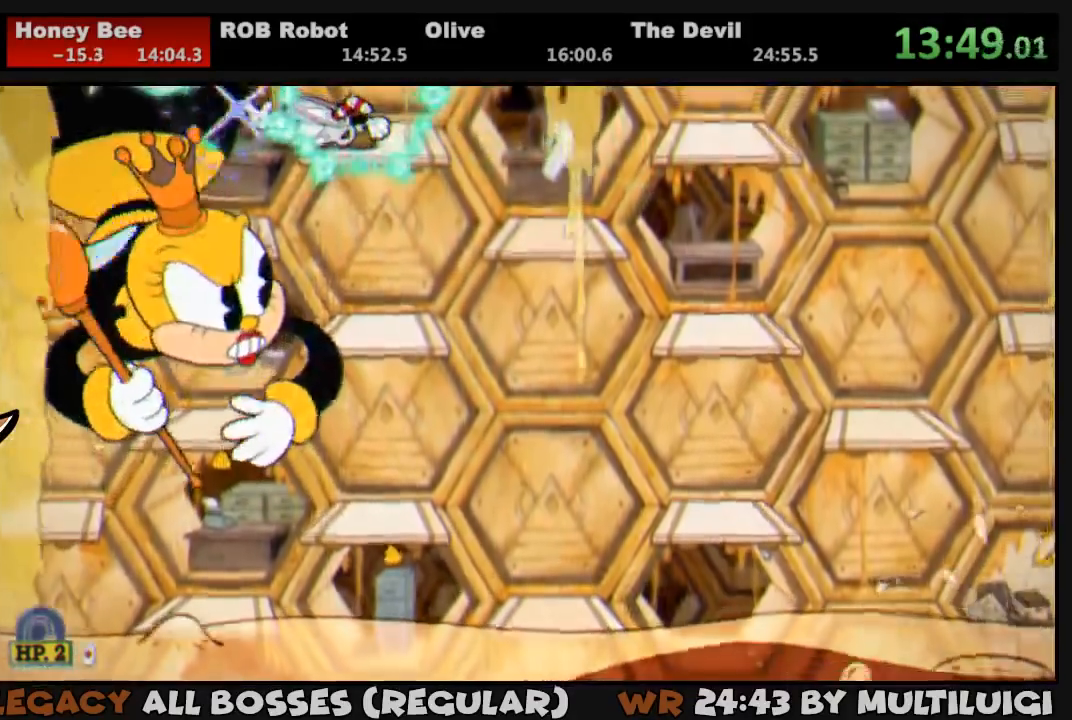
{"buttons": ["L1", "DPAD_DOWN"], "events": [[67, "SQUARE", "up"], [133, "SQUARE", "down"], [200, "SQUARE", "up"], [300, "SQUARE", "down"], [333, "SQUARE", "up"], [433, "SQUARE", "down"], [500, "SQUARE", "up"]]}
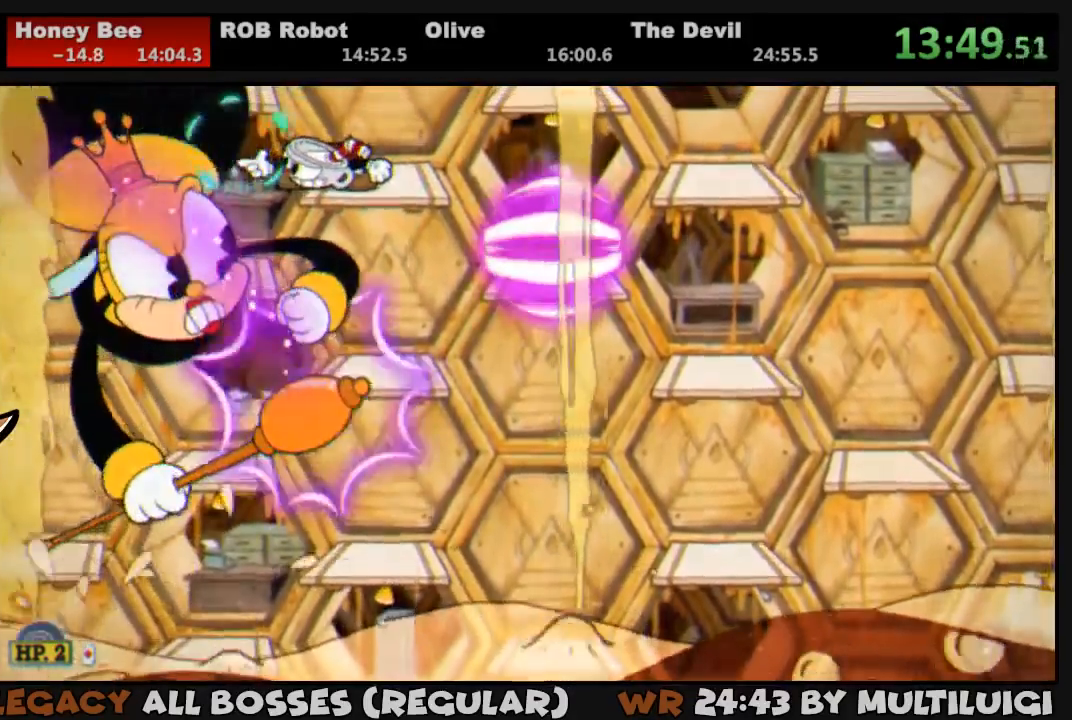
{"buttons": ["SQUARE", "L1", "L2"], "events": [[50, "SQUARE", "down"], [83, "DPAD_DOWN", "up"], [117, "SQUARE", "up"], [183, "SQUARE", "down"], [250, "SQUARE", "up"], [317, "SQUARE", "down"], [383, "SQUARE", "up"], [450, "L2", "down"], [450, "SQUARE", "down"]]}
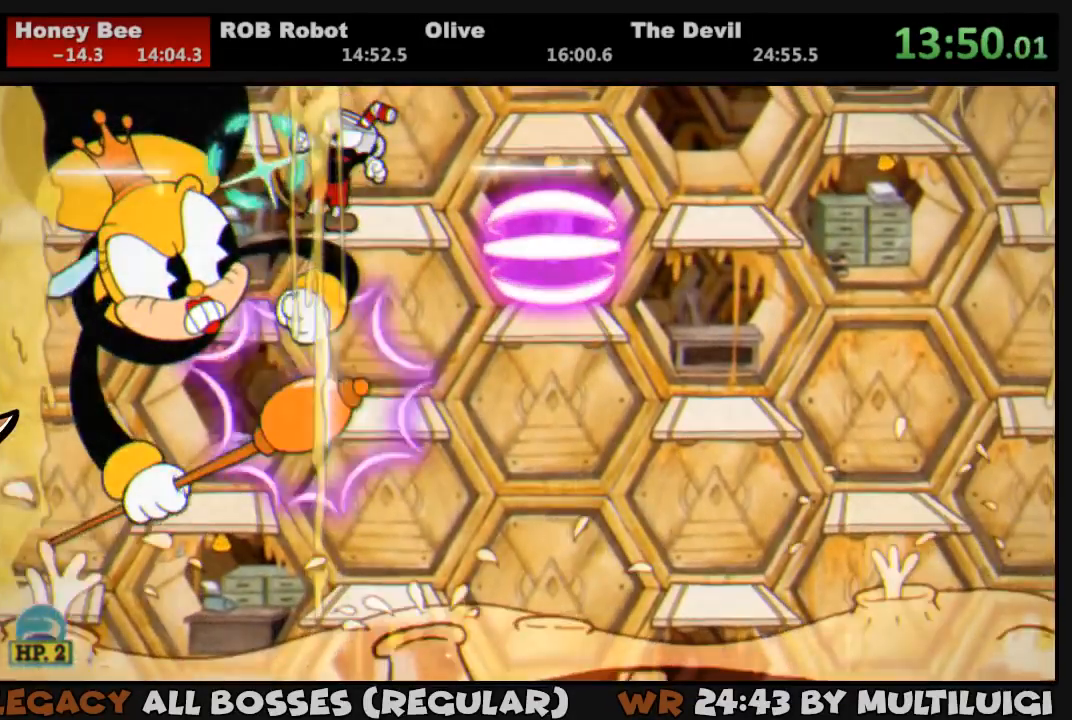
{"buttons": ["L1"], "events": [[17, "SQUARE", "up"], [83, "L2", "up"], [83, "SQUARE", "down"], [150, "SQUARE", "up"], [367, "SQUARE", "down"], [450, "SQUARE", "up"]]}
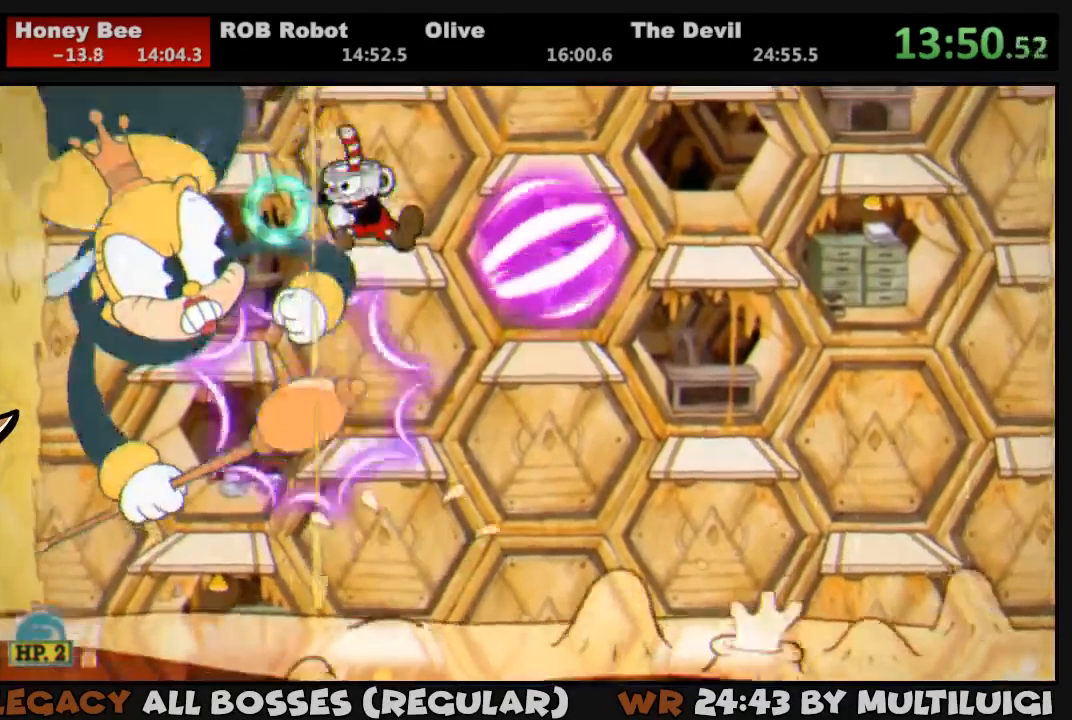
{"buttons": ["L1"], "events": [[17, "DPAD_LEFT", "down"], [17, "SQUARE", "down"], [83, "SQUARE", "up"], [150, "DPAD_LEFT", "up"], [150, "SQUARE", "down"], [250, "SQUARE", "up"], [283, "L2", "down"], [317, "SQUARE", "down"], [383, "SQUARE", "up"], [417, "L2", "up"], [450, "SQUARE", "down"], [500, "SQUARE", "up"]]}